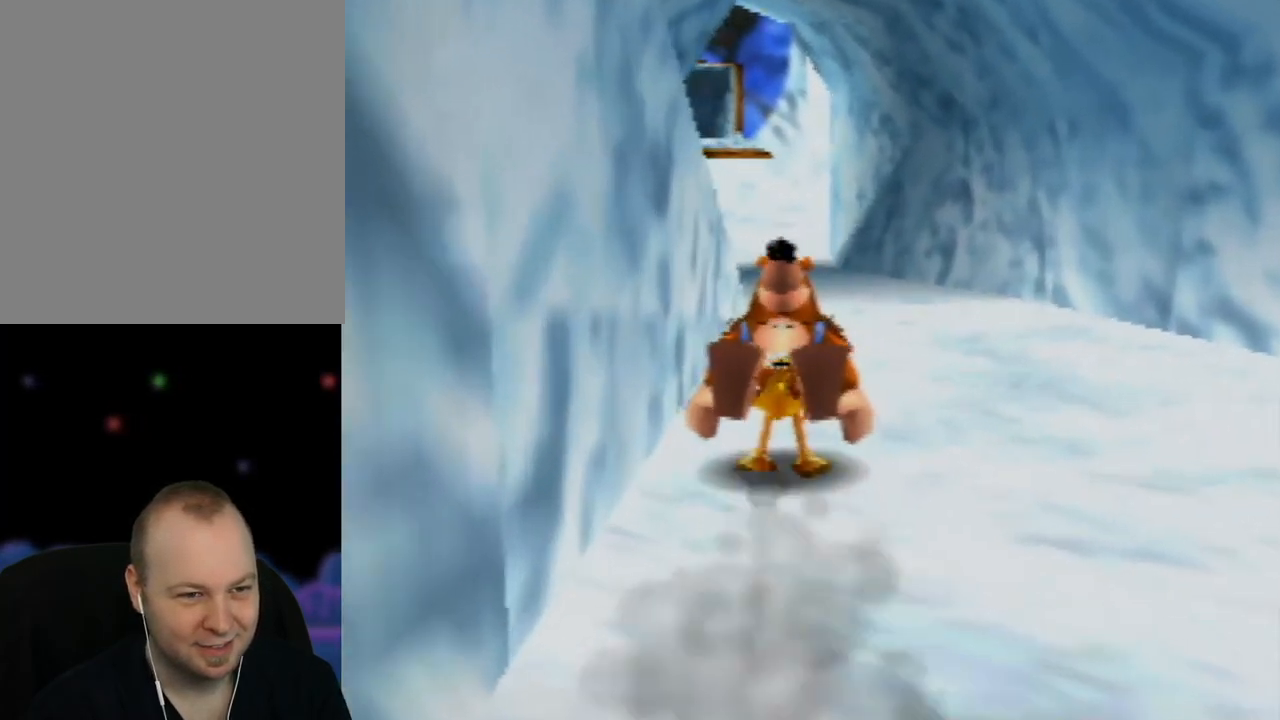
Gameplay with a controller (Nintendo layout); each line is a JSON object with the inputs held at the frame after it. "events" lists button and stick changes between this image and that frame as [ms after this image, input, new state], when the widget could be followed in between. Not read: L1 L3 R1 R3.
{"buttons": ["Z"], "left_stick": "up", "events": []}
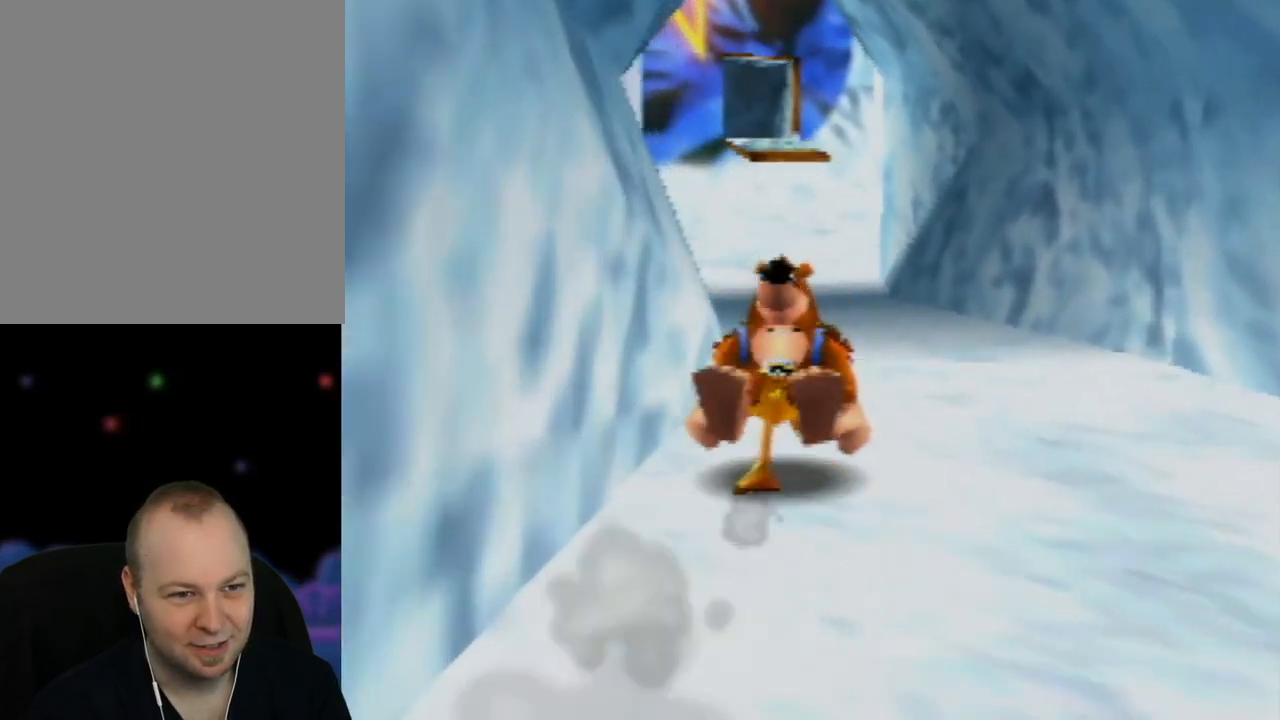
{"buttons": ["Z"], "left_stick": "up", "events": [[350, "C_RIGHT", "down"], [483, "C_RIGHT", "up"]]}
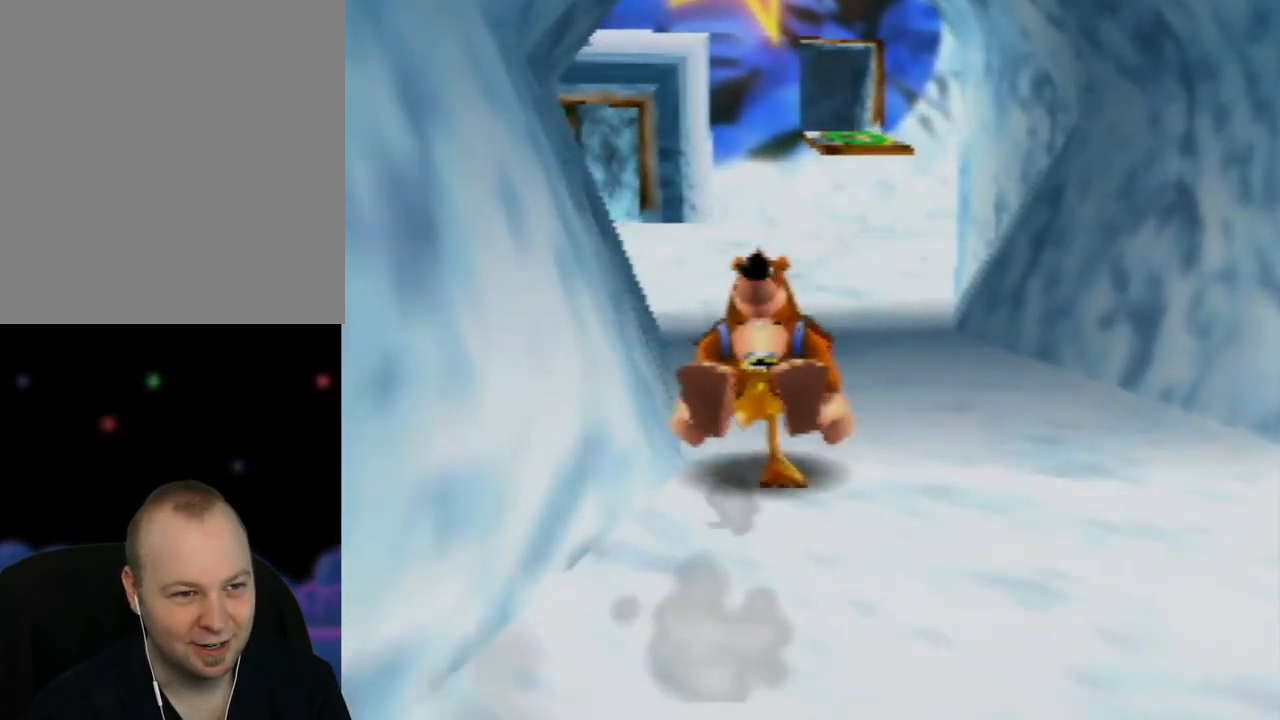
{"buttons": ["Z"], "left_stick": "up", "events": [[67, "C_RIGHT", "down"], [200, "C_RIGHT", "up"], [333, "C_RIGHT", "down"], [433, "C_RIGHT", "up"]]}
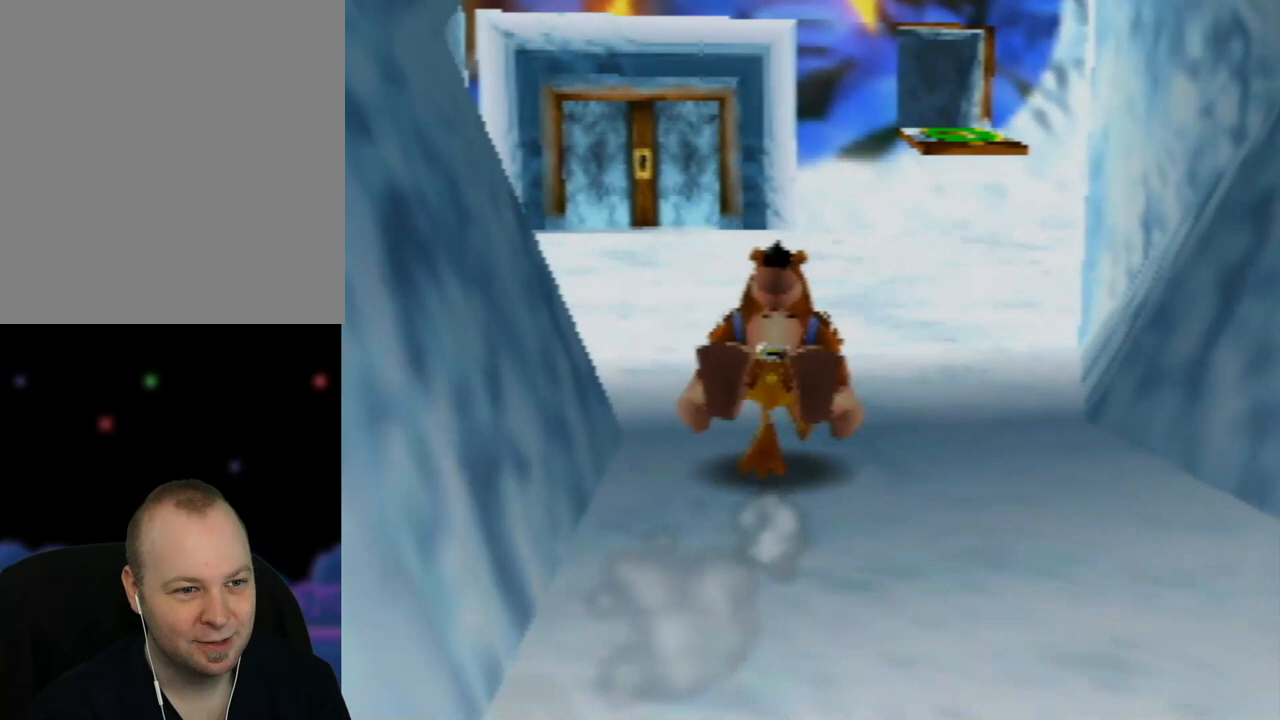
{"buttons": ["Z"], "left_stick": "up", "events": [[50, "C_RIGHT", "down"], [167, "C_RIGHT", "up"]]}
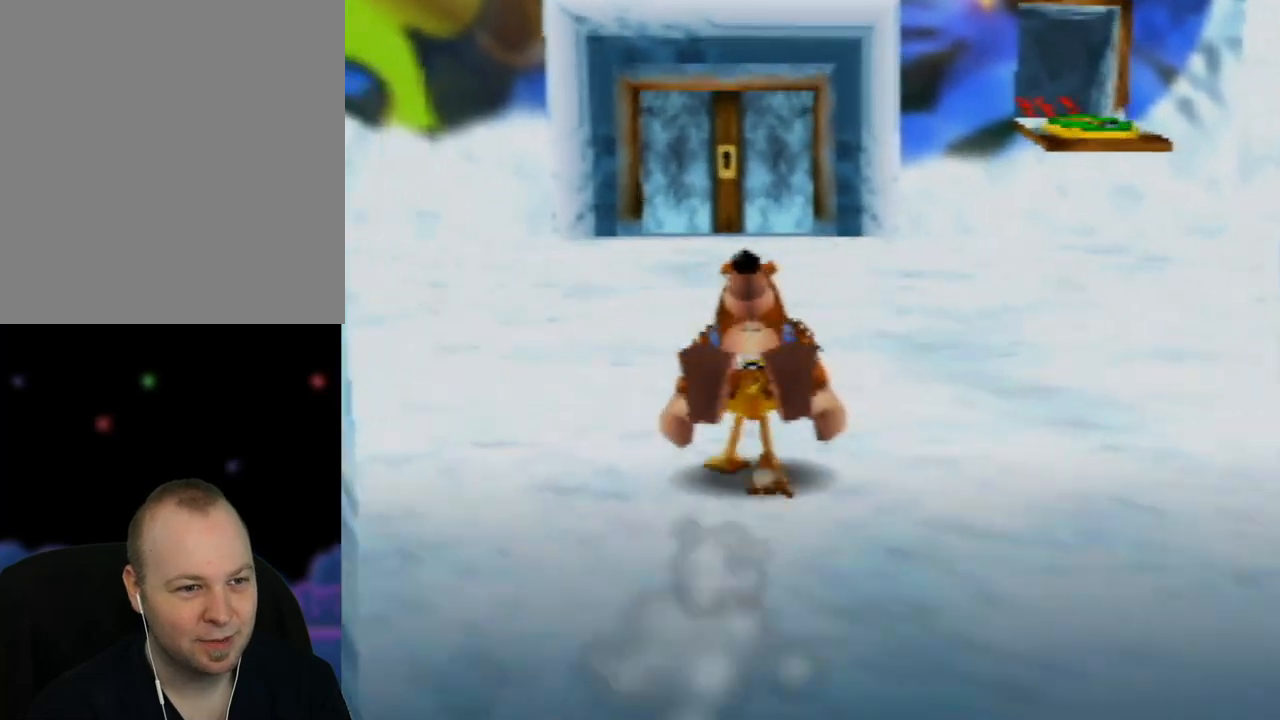
{"buttons": ["Z"], "left_stick": "up", "events": []}
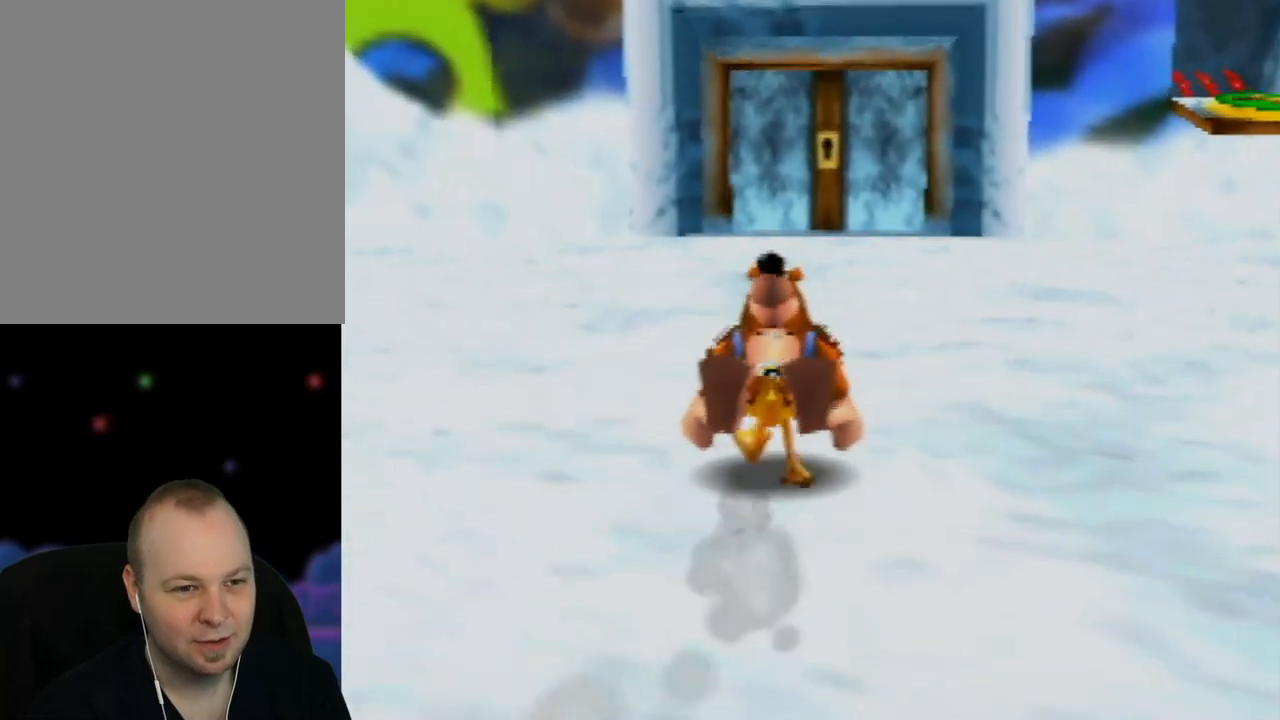
{"buttons": ["Z"], "left_stick": "up", "events": []}
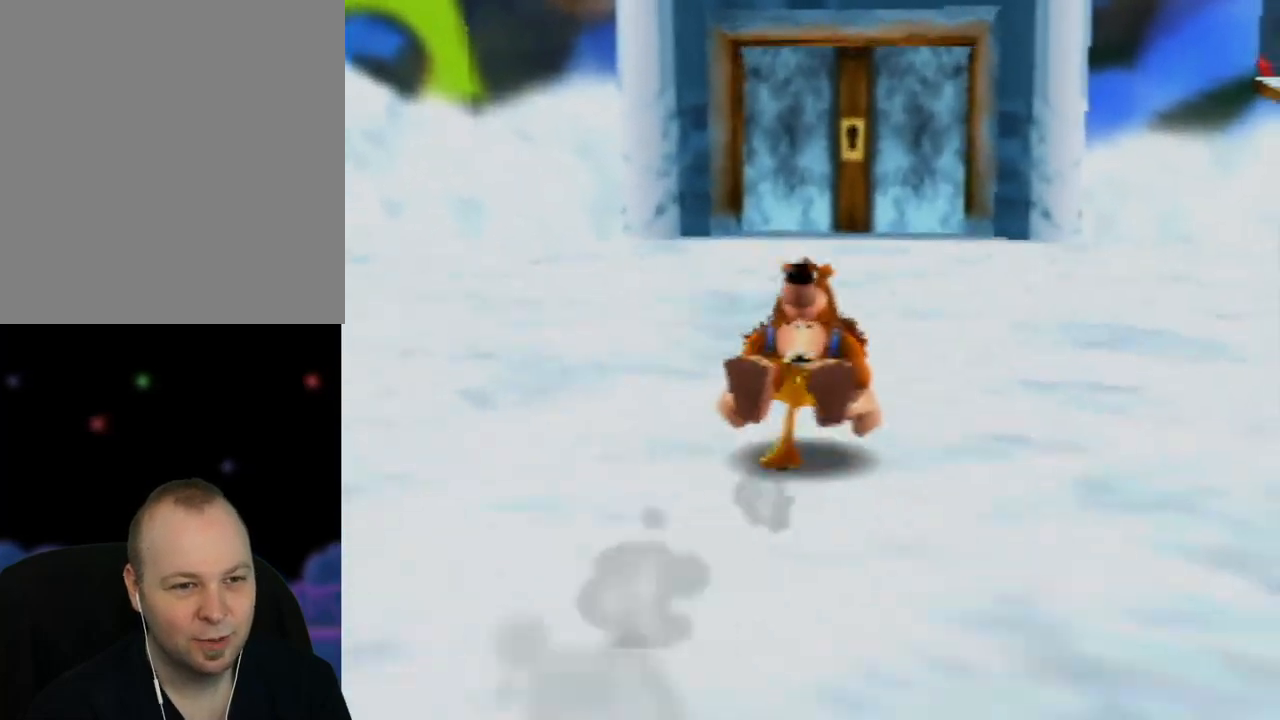
{"buttons": ["Z"], "left_stick": "up", "events": []}
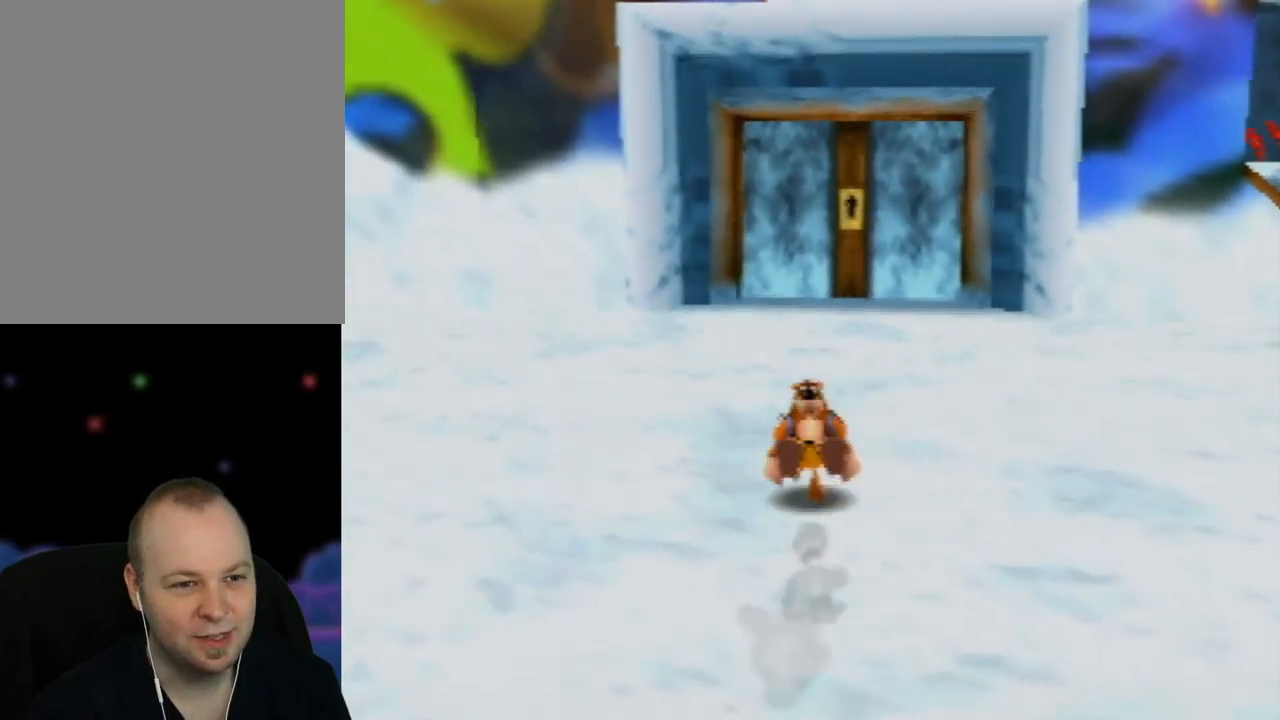
{"buttons": ["Z"], "left_stick": "up", "events": []}
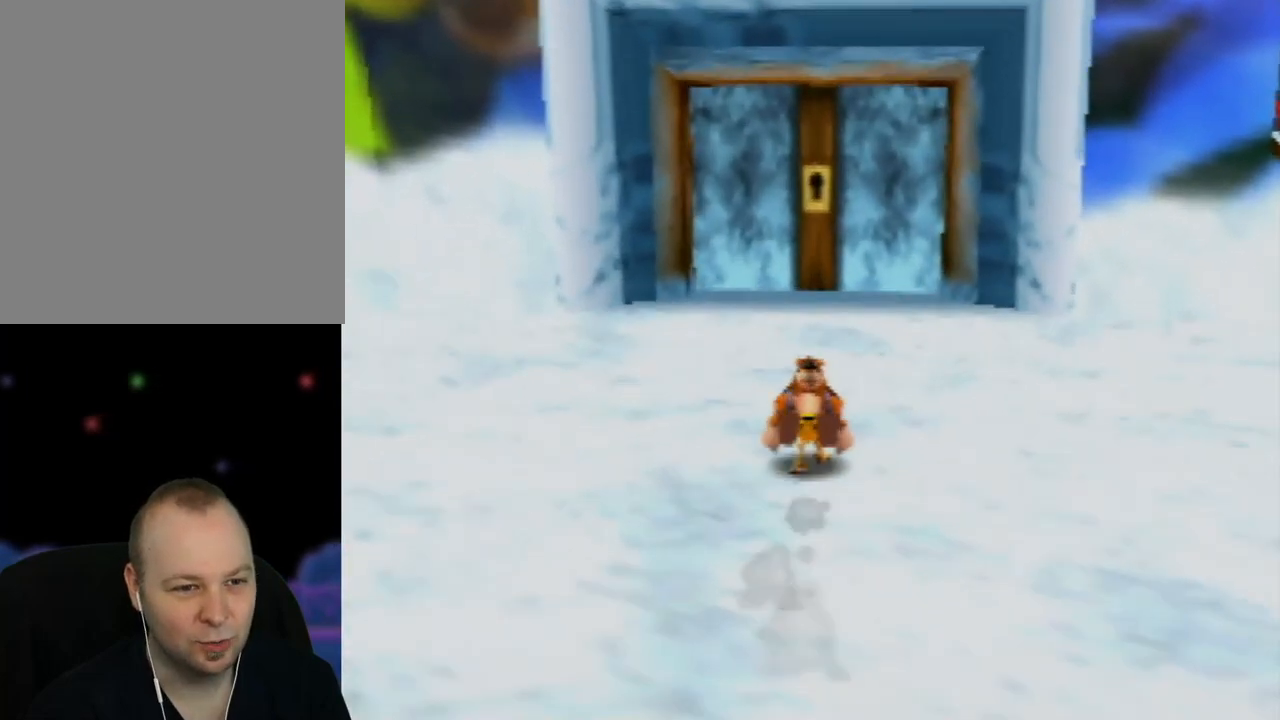
{"buttons": ["Z"], "left_stick": "up", "events": []}
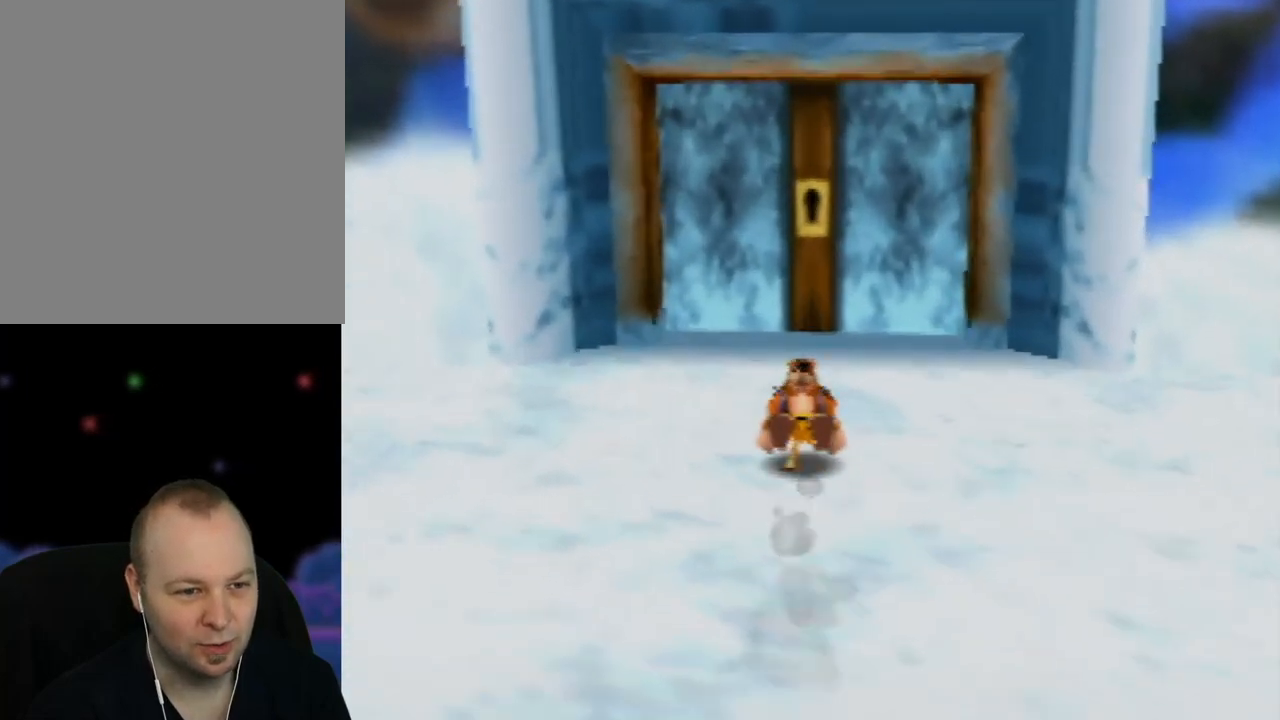
{"buttons": [], "left_stick": "up", "events": [[400, "Z", "up"]]}
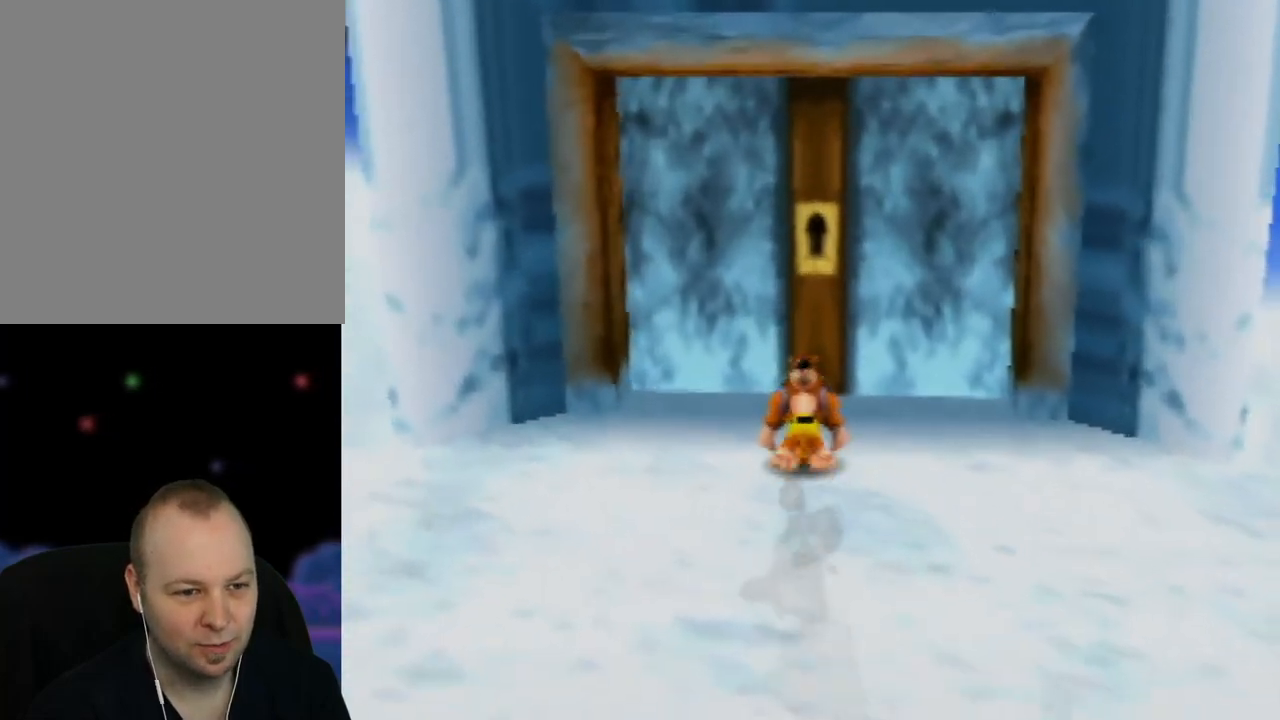
{"buttons": [], "left_stick": "up", "events": []}
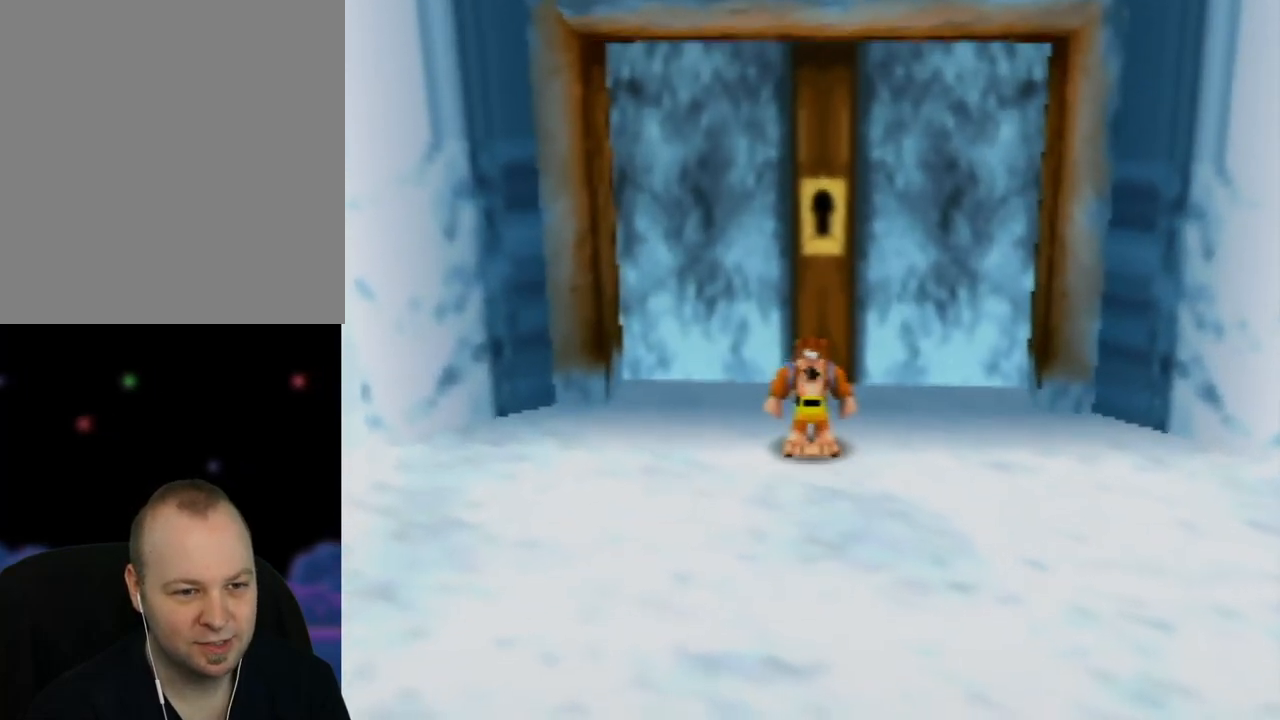
{"buttons": [], "left_stick": "up", "events": []}
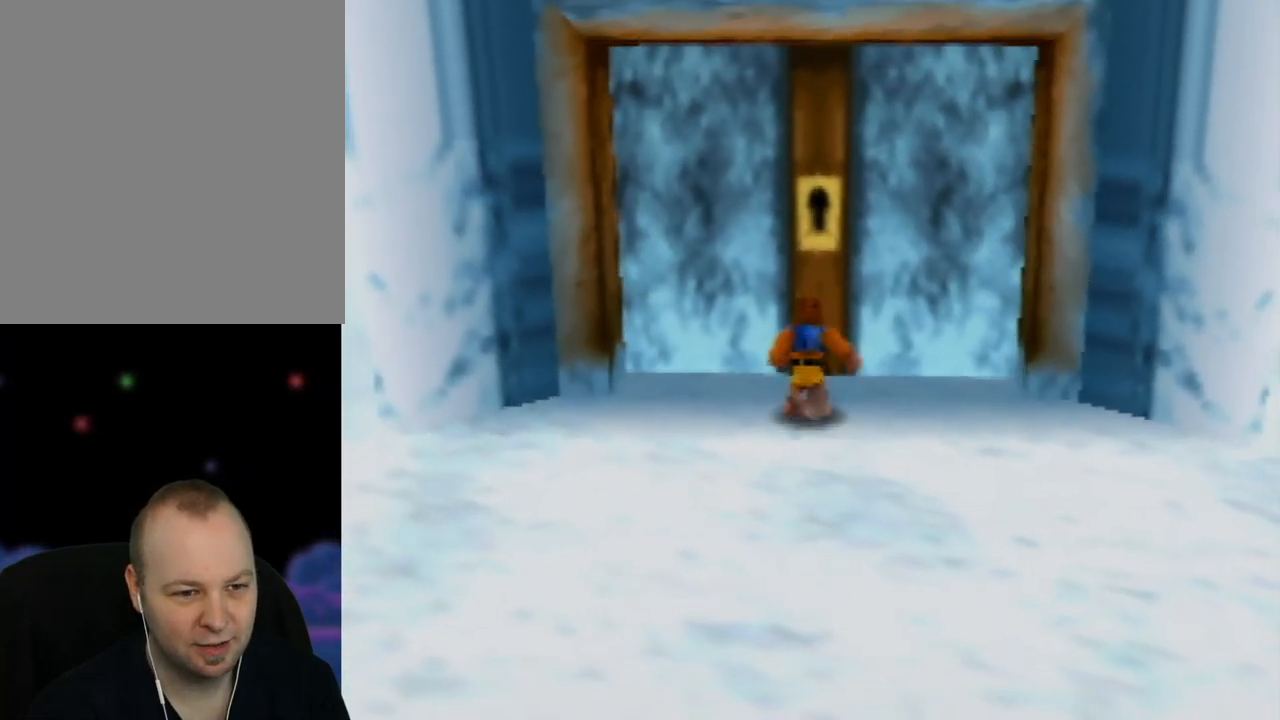
{"buttons": ["B", "Z"], "left_stick": "up", "events": [[350, "Z", "down"], [483, "B", "down"]]}
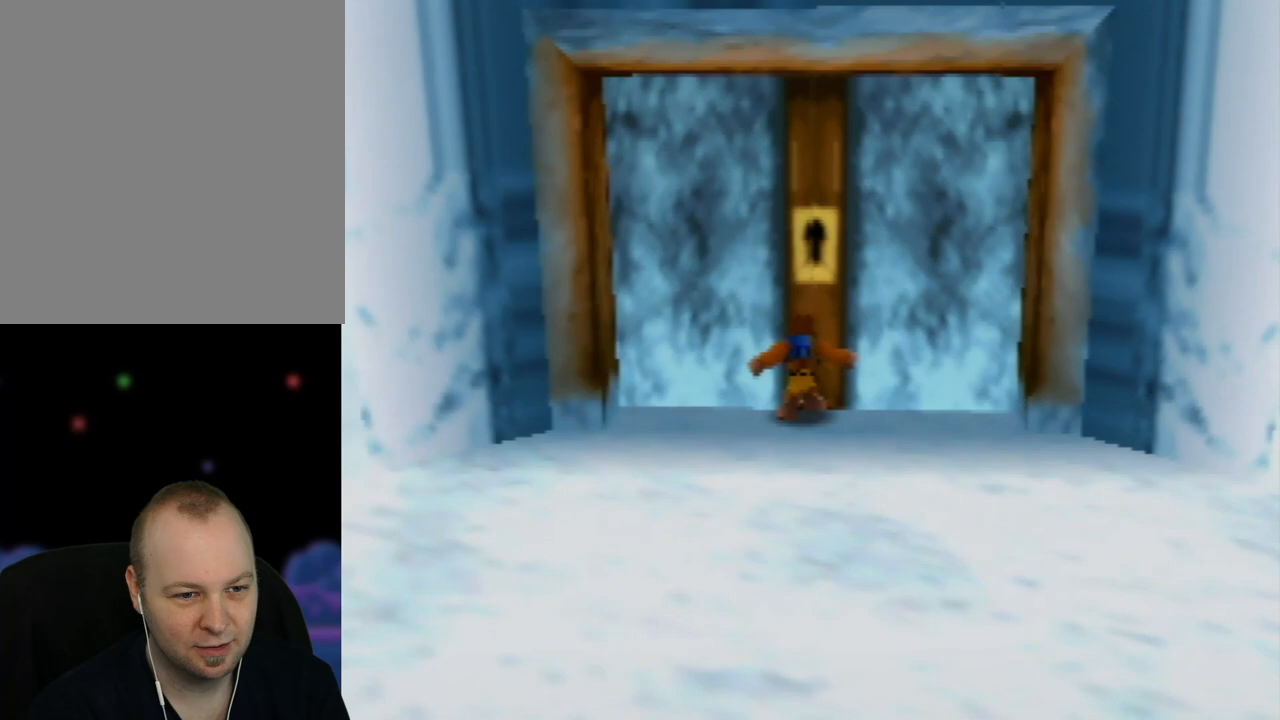
{"buttons": ["B", "Z"], "left_stick": "up", "events": []}
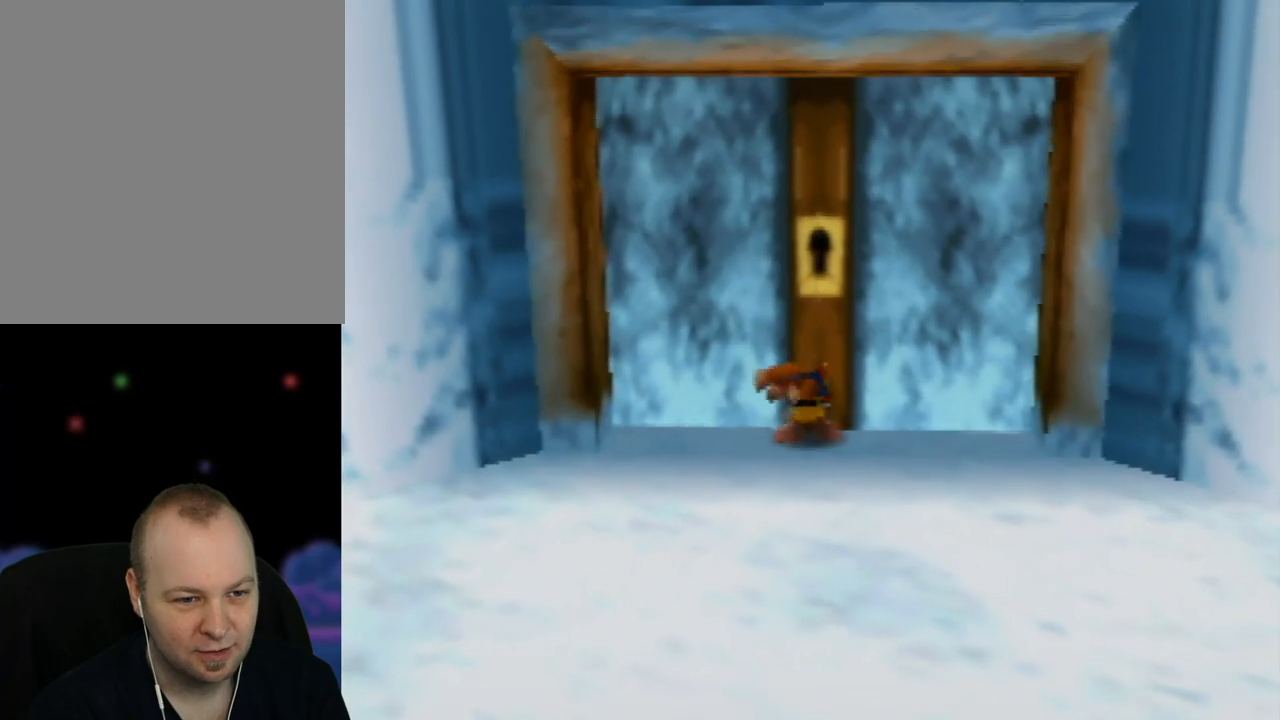
{"buttons": [], "left_stick": "down-left", "events": [[117, "B", "up"], [200, "Z", "up"], [233, "left_stick", "center"], [317, "A", "down"], [367, "left_stick", "down-left"], [500, "A", "up"]]}
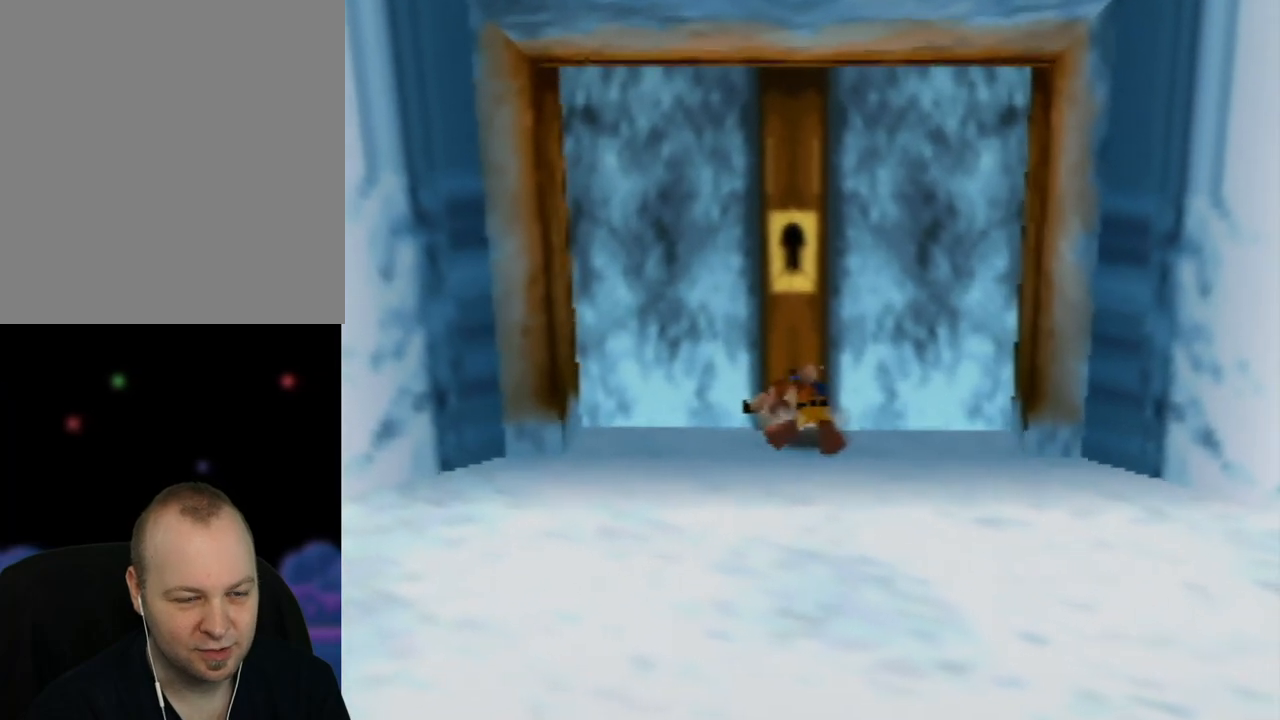
{"buttons": [], "left_stick": "down-left", "events": [[83, "A", "down"], [250, "A", "up"], [383, "C_RIGHT", "down"], [483, "C_RIGHT", "up"]]}
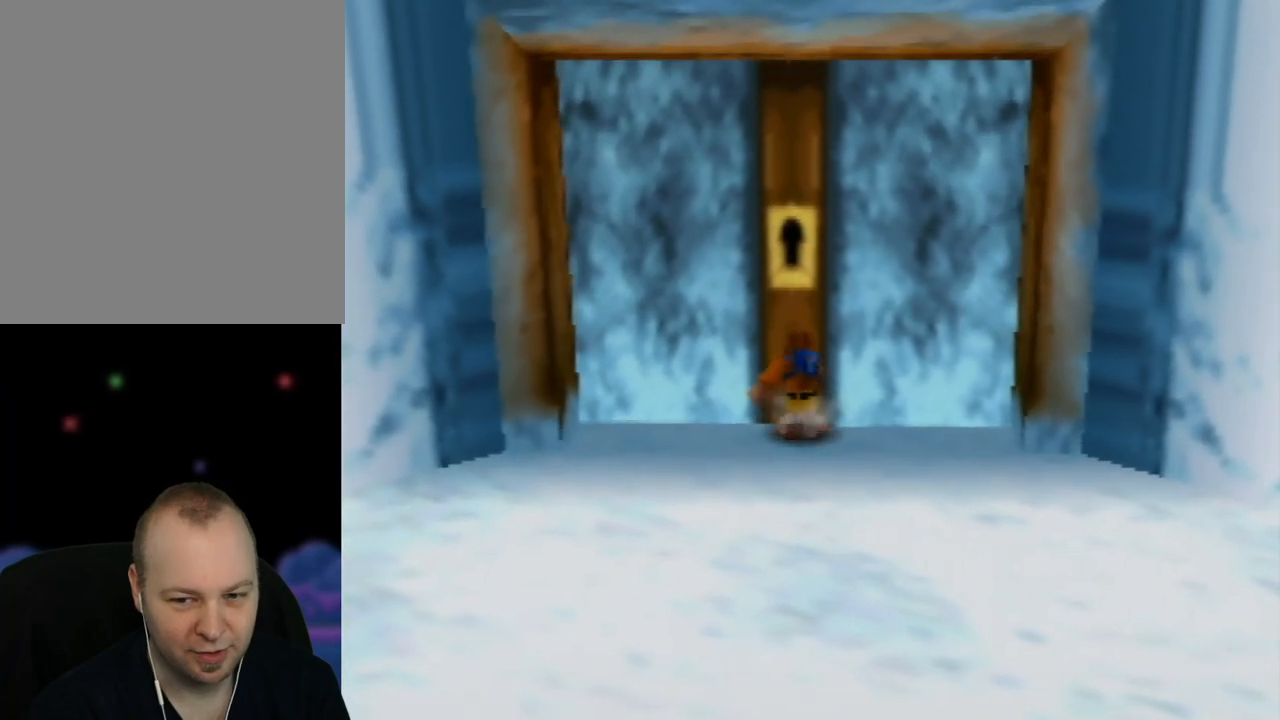
{"buttons": ["C_RIGHT"], "left_stick": "down-left", "events": [[83, "C_RIGHT", "down"], [200, "C_RIGHT", "up"], [267, "C_RIGHT", "down"], [417, "C_RIGHT", "up"], [500, "C_RIGHT", "down"]]}
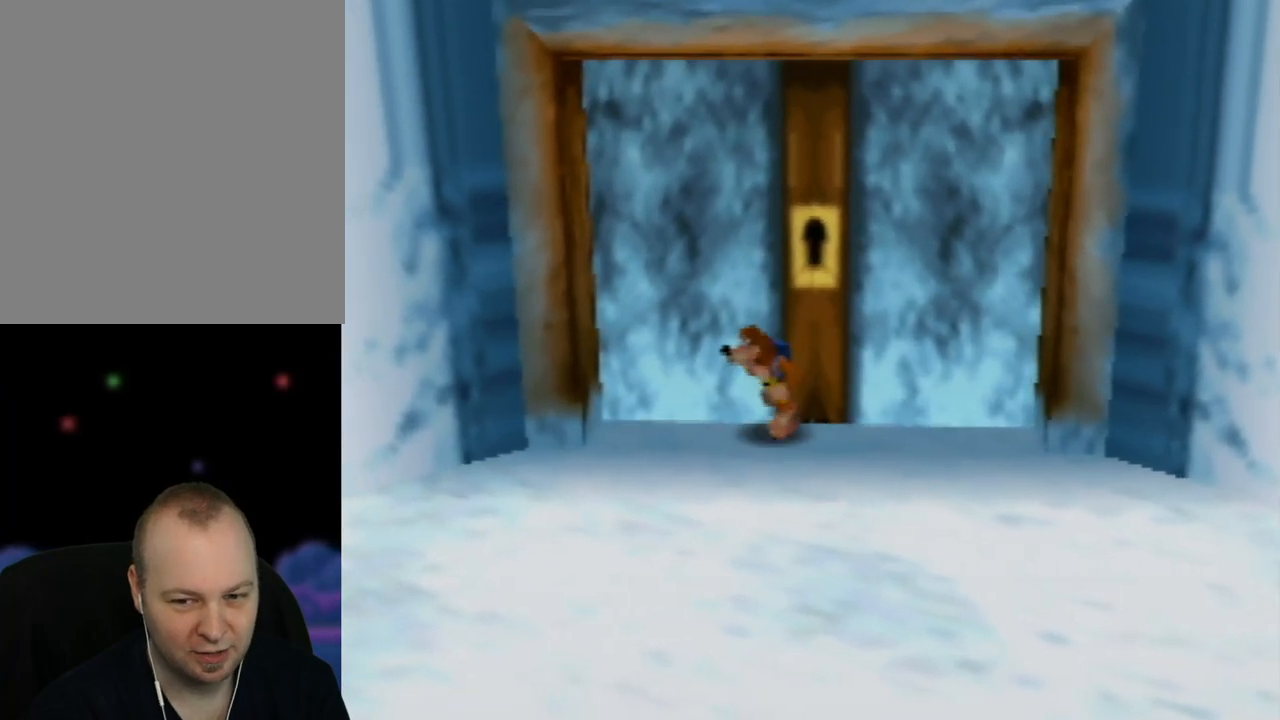
{"buttons": ["C_RIGHT"], "left_stick": "down-left", "events": [[133, "C_RIGHT", "up"], [233, "C_RIGHT", "down"], [350, "C_RIGHT", "up"], [433, "C_RIGHT", "down"]]}
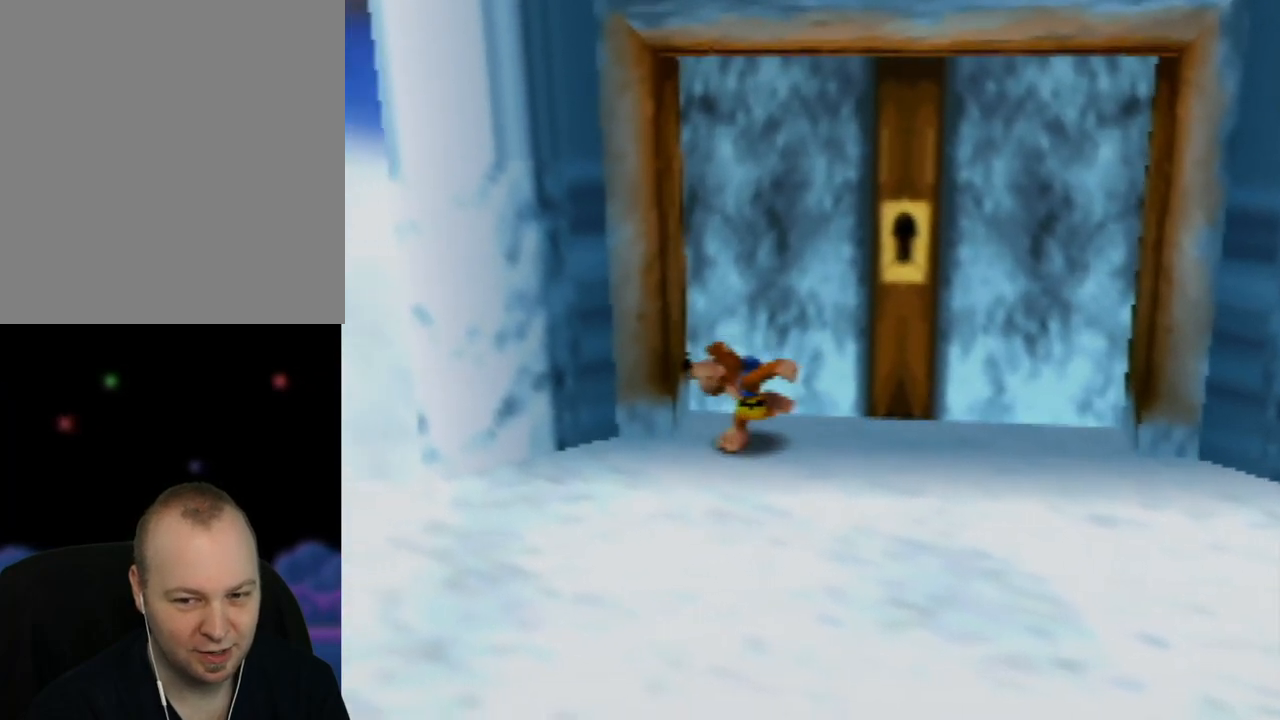
{"buttons": ["A"], "left_stick": "down-left", "events": [[67, "C_RIGHT", "up"], [283, "A", "down"]]}
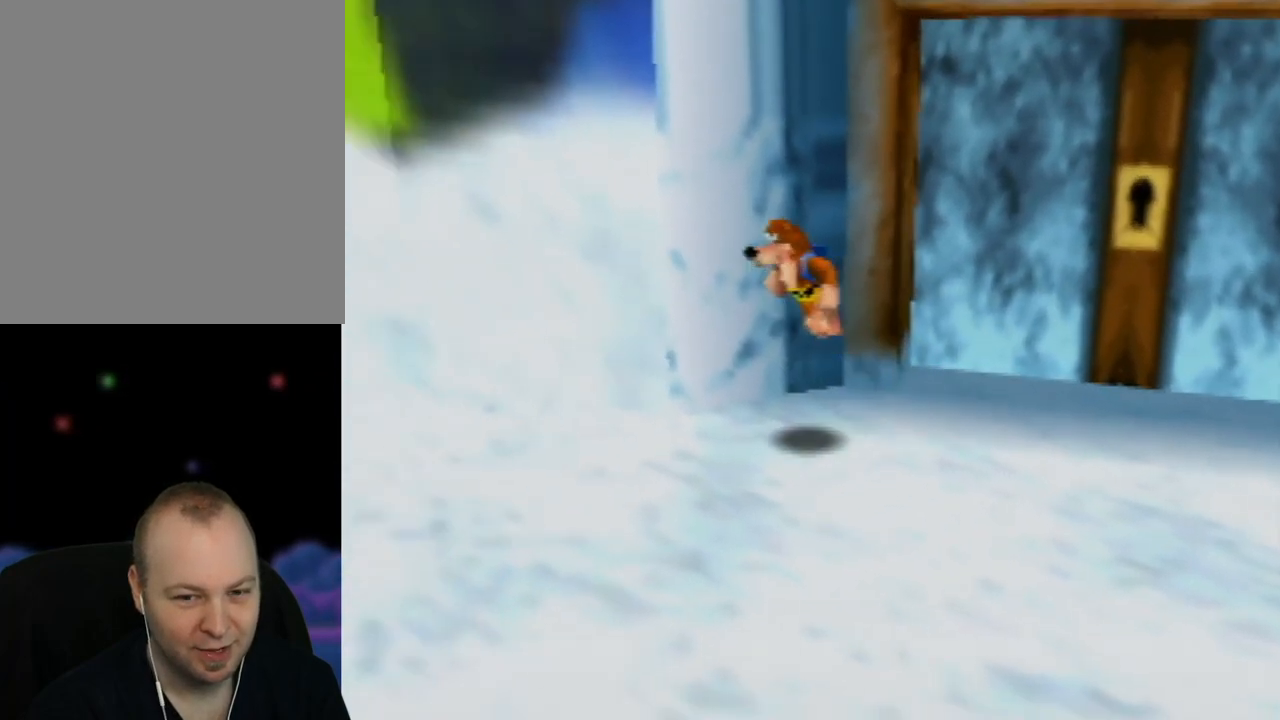
{"buttons": [], "left_stick": "up-left", "events": [[117, "A", "up"], [300, "C_RIGHT", "down"], [300, "left_stick", "left"], [400, "left_stick", "up-left"], [450, "C_RIGHT", "up"]]}
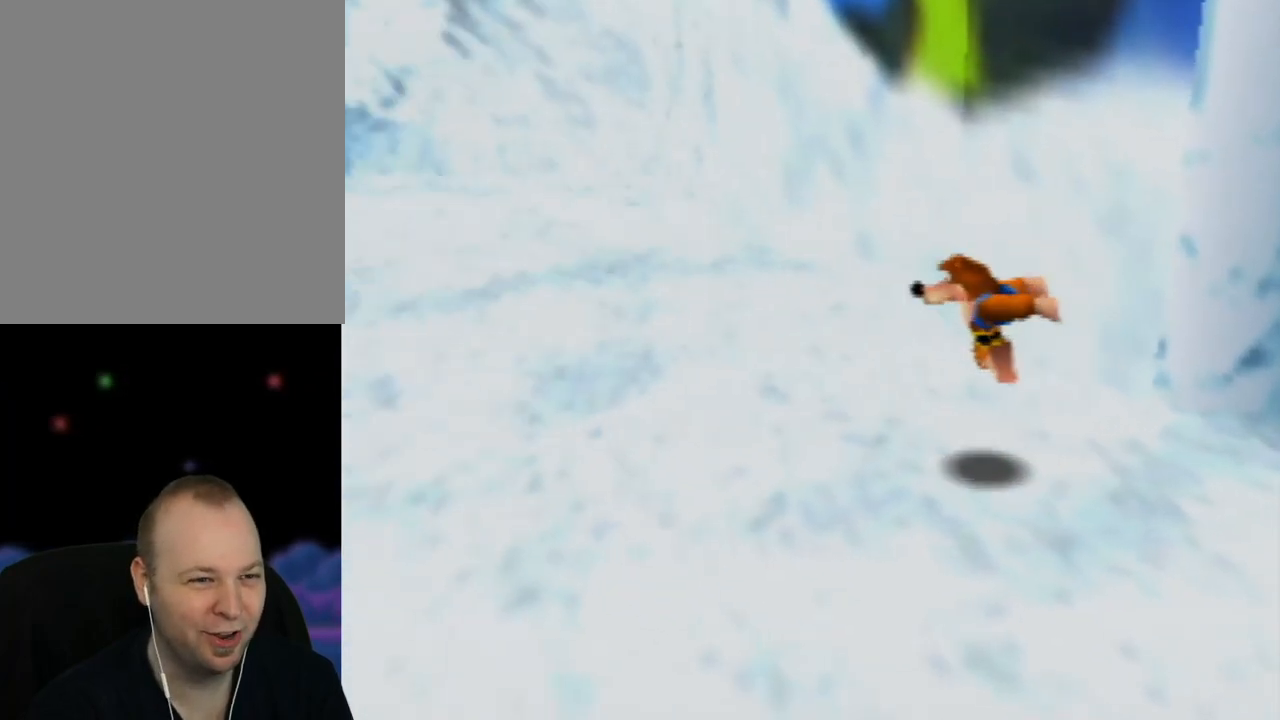
{"buttons": ["C_RIGHT"], "left_stick": "up-left", "events": [[150, "C_RIGHT", "down"], [300, "C_RIGHT", "up"], [500, "C_RIGHT", "down"]]}
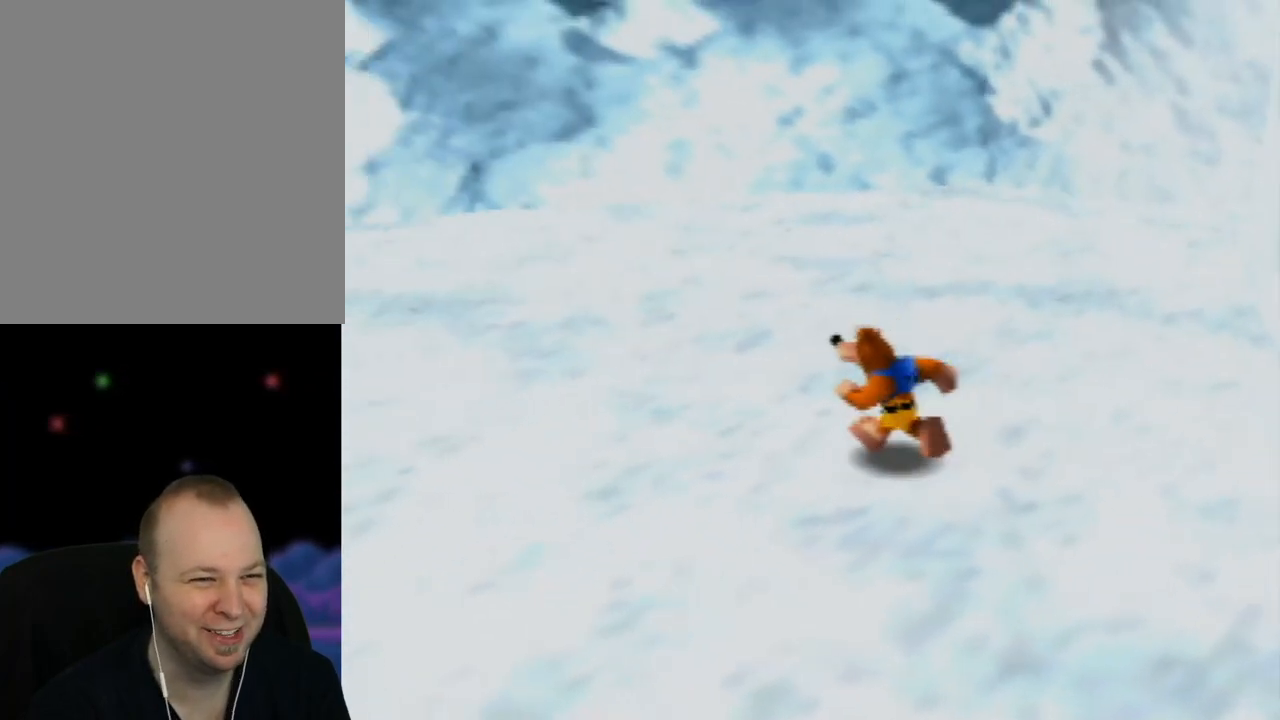
{"buttons": ["C_RIGHT"], "left_stick": "up-left", "events": [[133, "C_RIGHT", "up"], [383, "C_RIGHT", "down"]]}
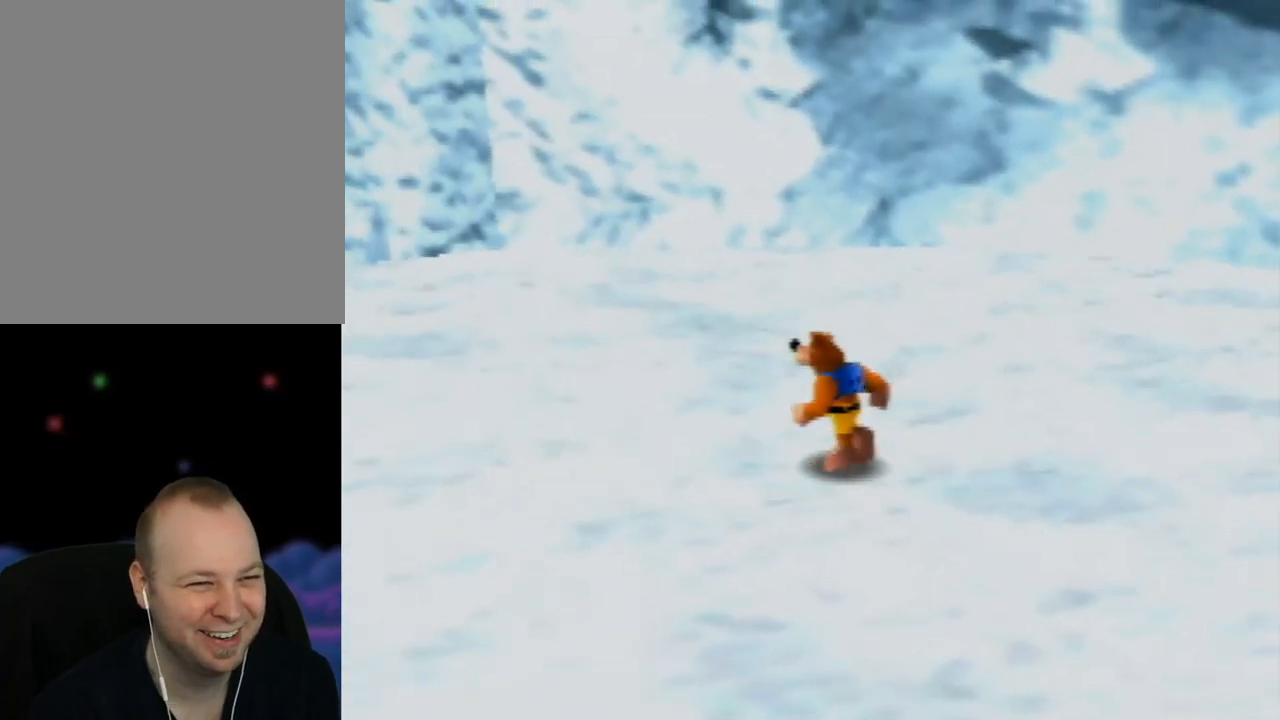
{"buttons": [], "left_stick": "left", "events": [[33, "C_RIGHT", "up"], [233, "A", "down"], [317, "left_stick", "left"], [417, "A", "up"]]}
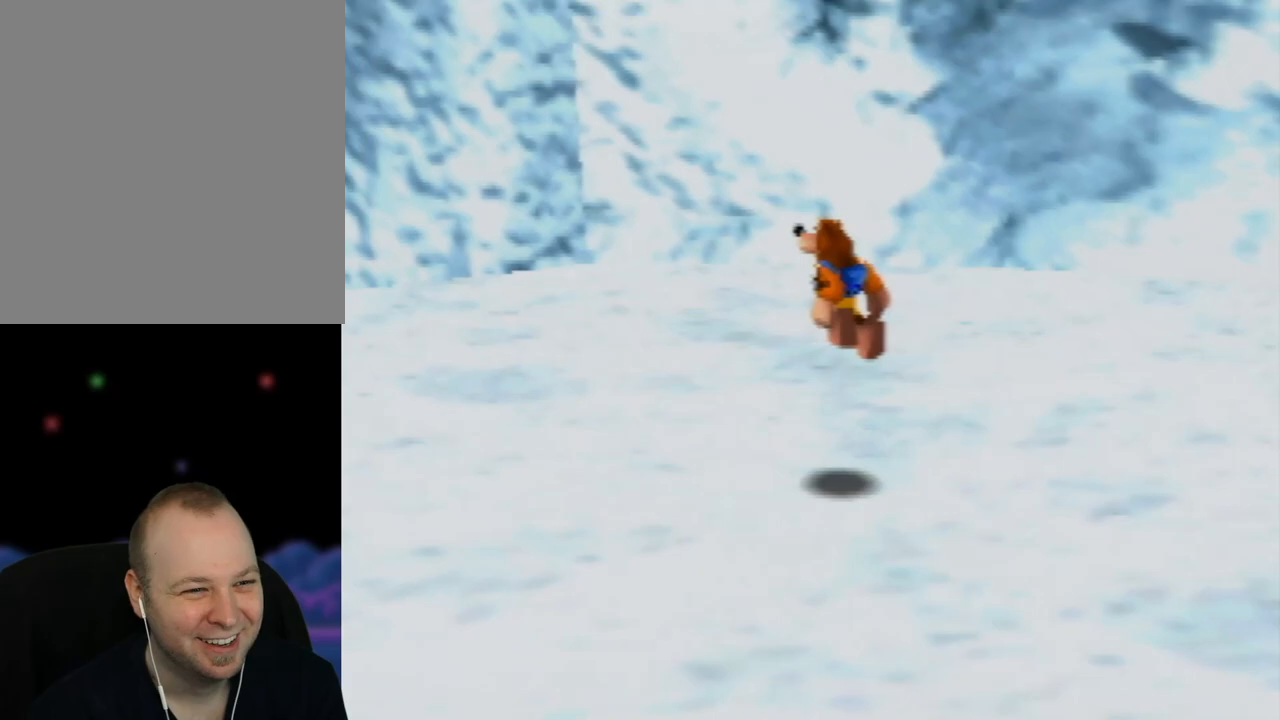
{"buttons": ["Z"], "left_stick": "down-left", "events": [[200, "left_stick", "down-left"], [500, "Z", "down"]]}
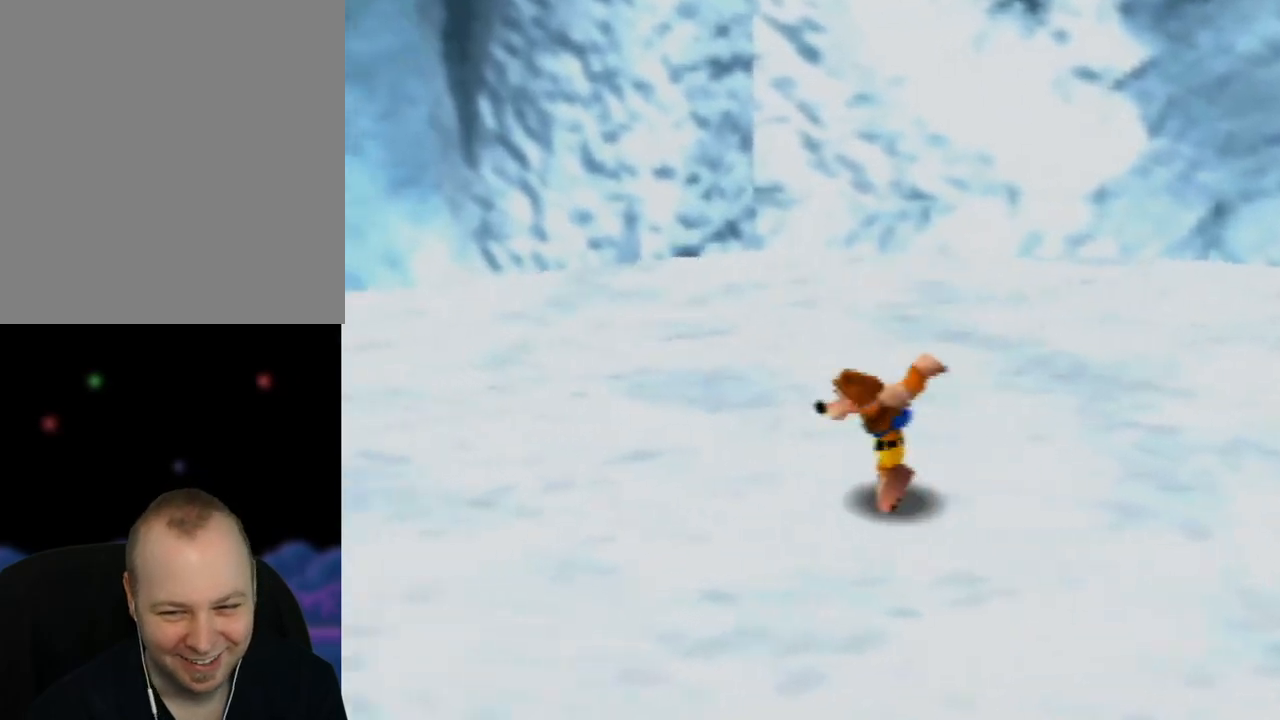
{"buttons": ["Z"], "left_stick": "left", "events": [[100, "C_LEFT", "down"], [300, "C_LEFT", "up"], [333, "left_stick", "center"], [450, "left_stick", "left"]]}
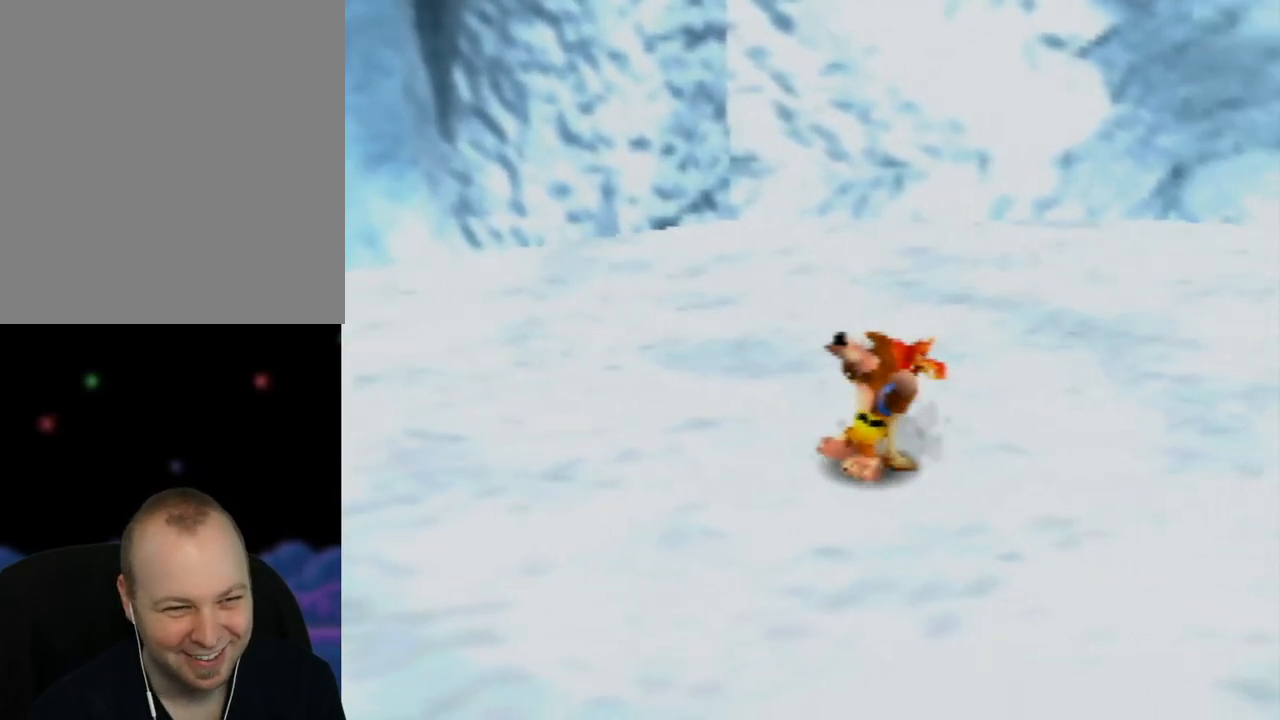
{"buttons": ["Z"], "left_stick": "down-left", "events": [[317, "left_stick", "down-left"]]}
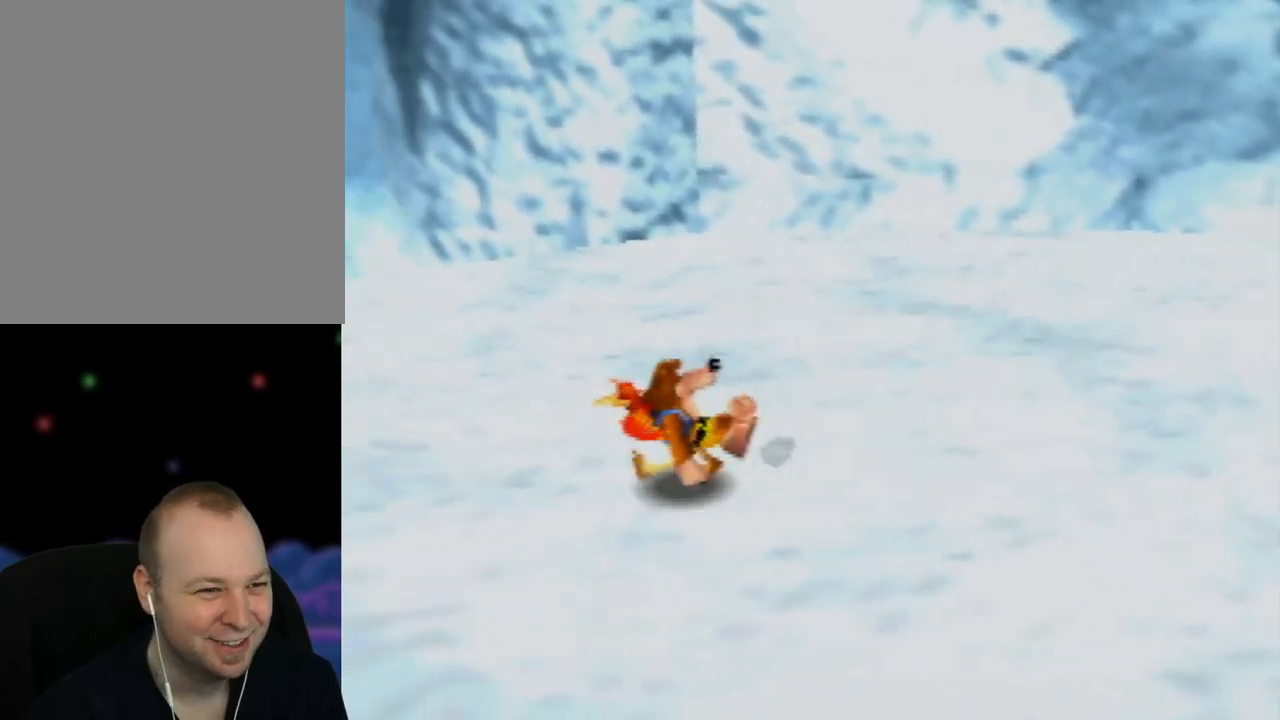
{"buttons": ["Z"], "left_stick": "up-left", "events": [[167, "left_stick", "left"], [433, "left_stick", "up-left"]]}
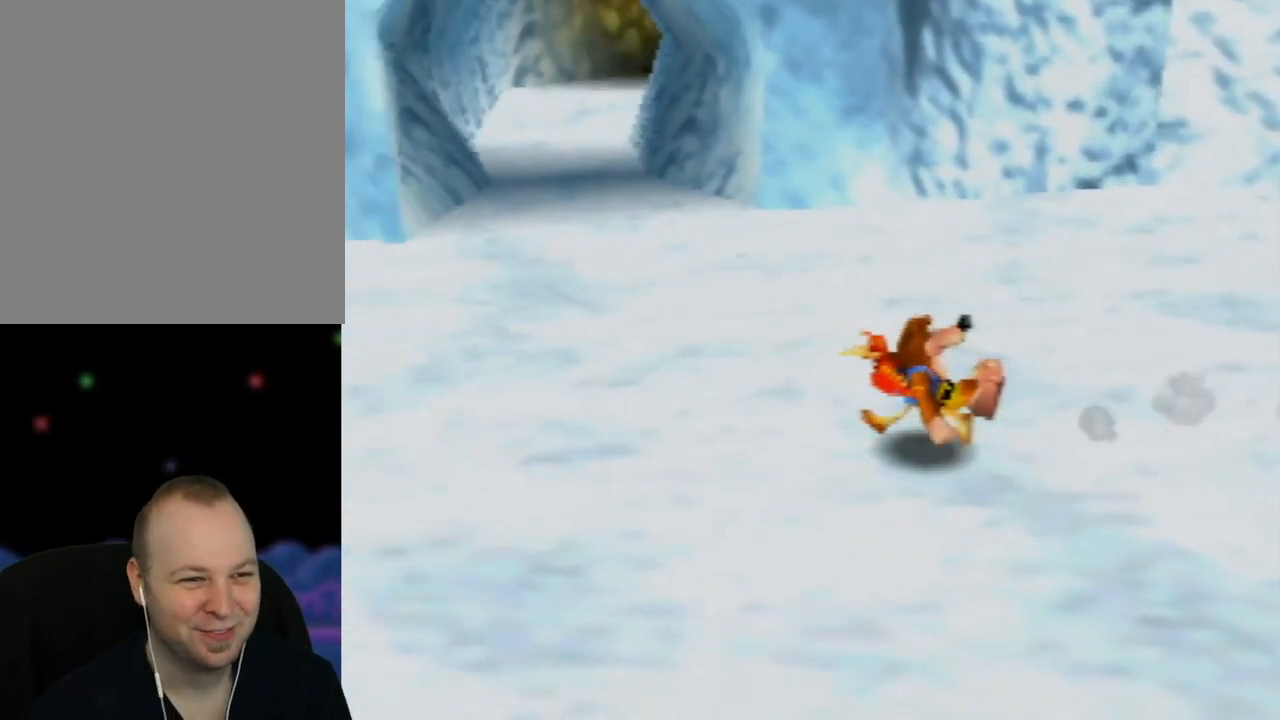
{"buttons": ["Z"], "left_stick": "up-left", "events": []}
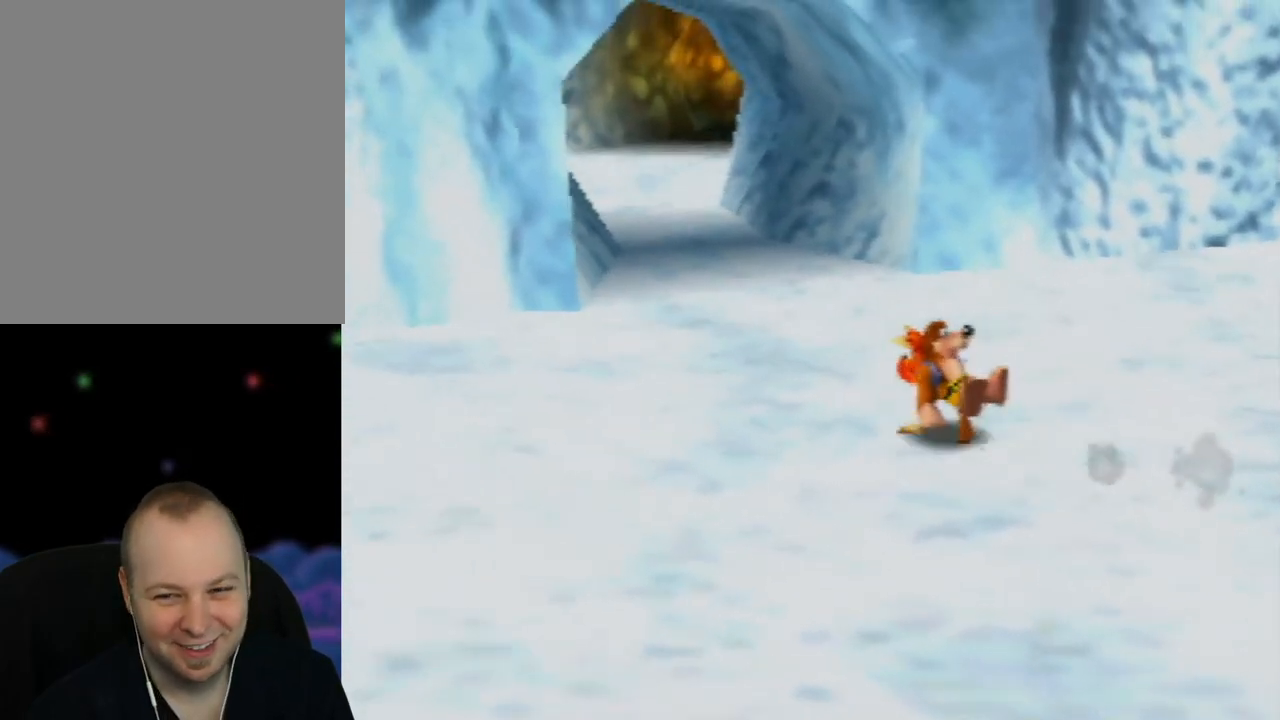
{"buttons": ["Z"], "left_stick": "up", "events": [[483, "left_stick", "up"]]}
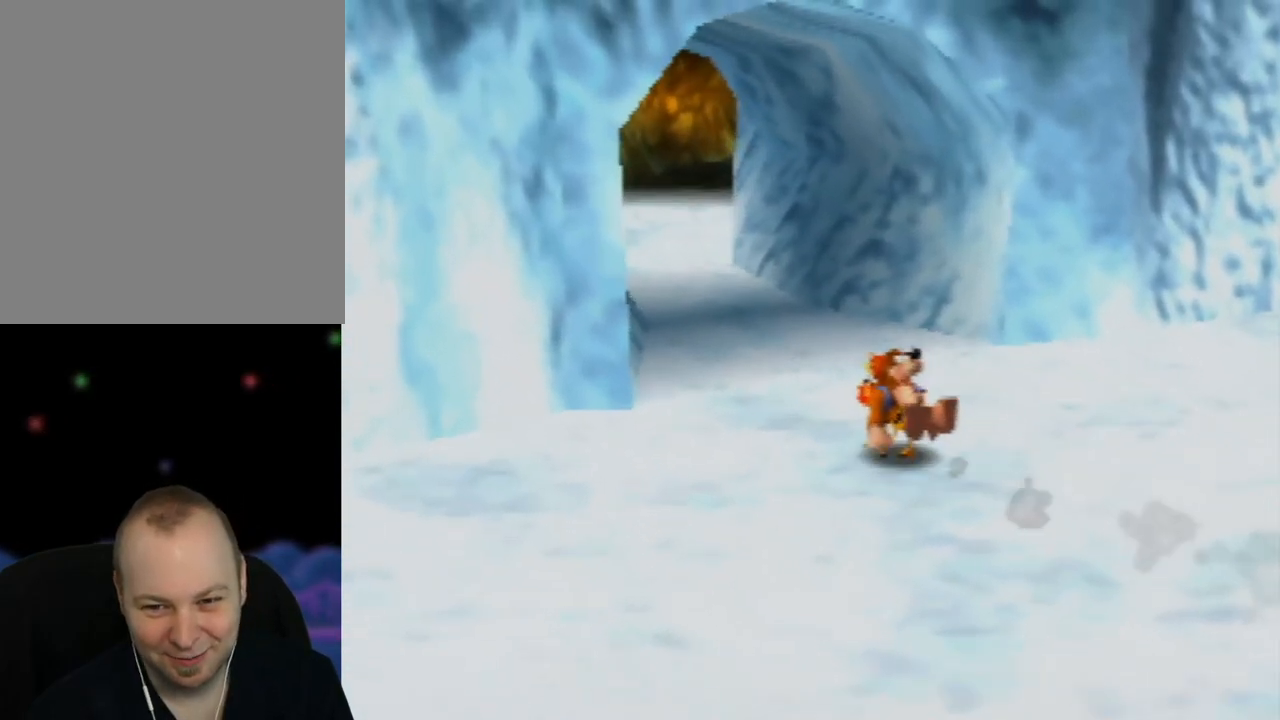
{"buttons": ["Z"], "left_stick": "up", "events": []}